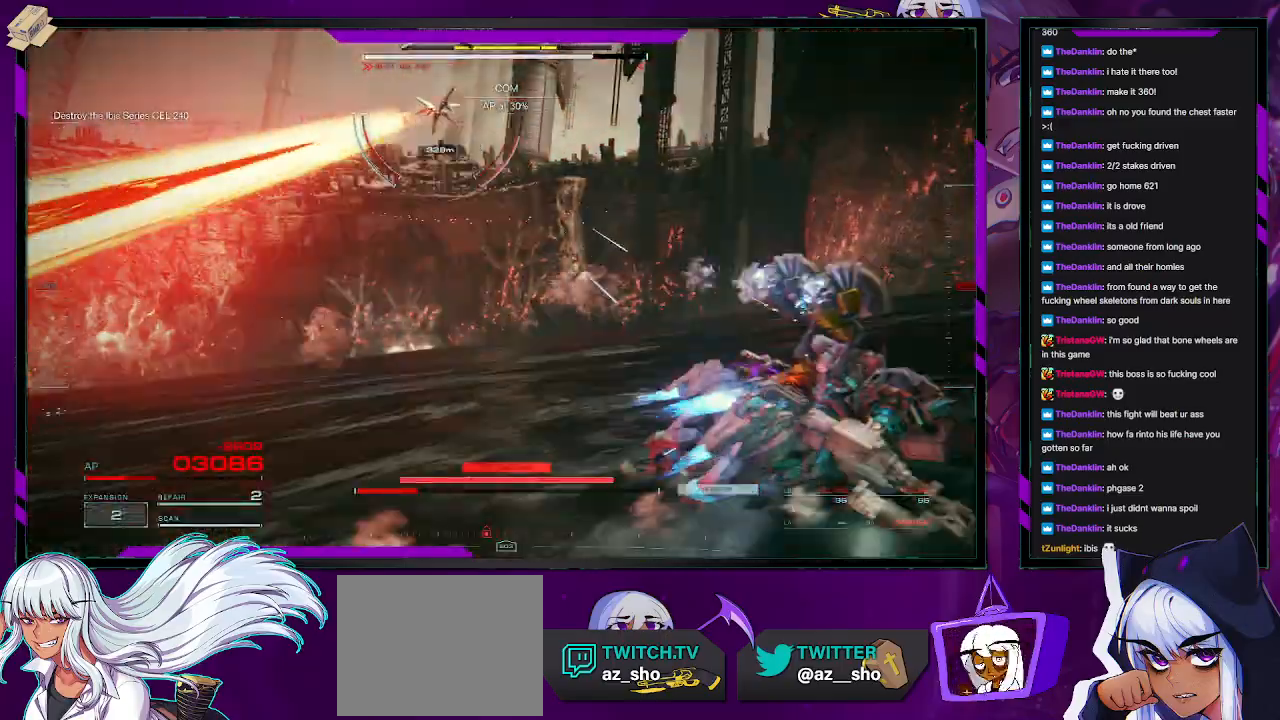
Gameplay with a controller (Xbox layout); each line is a JSON object with the inputs held at the frame after it. "events" lists button and stick changes between this image and that frame as [ms after this image, input, new state], when the widget could be followed in between.
{"buttons": [], "left_stick": "up", "right_stick": "center", "events": [[83, "left_stick", "up"], [117, "right_stick", "left"], [183, "L1", "down"], [267, "right_stick", "center"], [367, "L1", "up"]]}
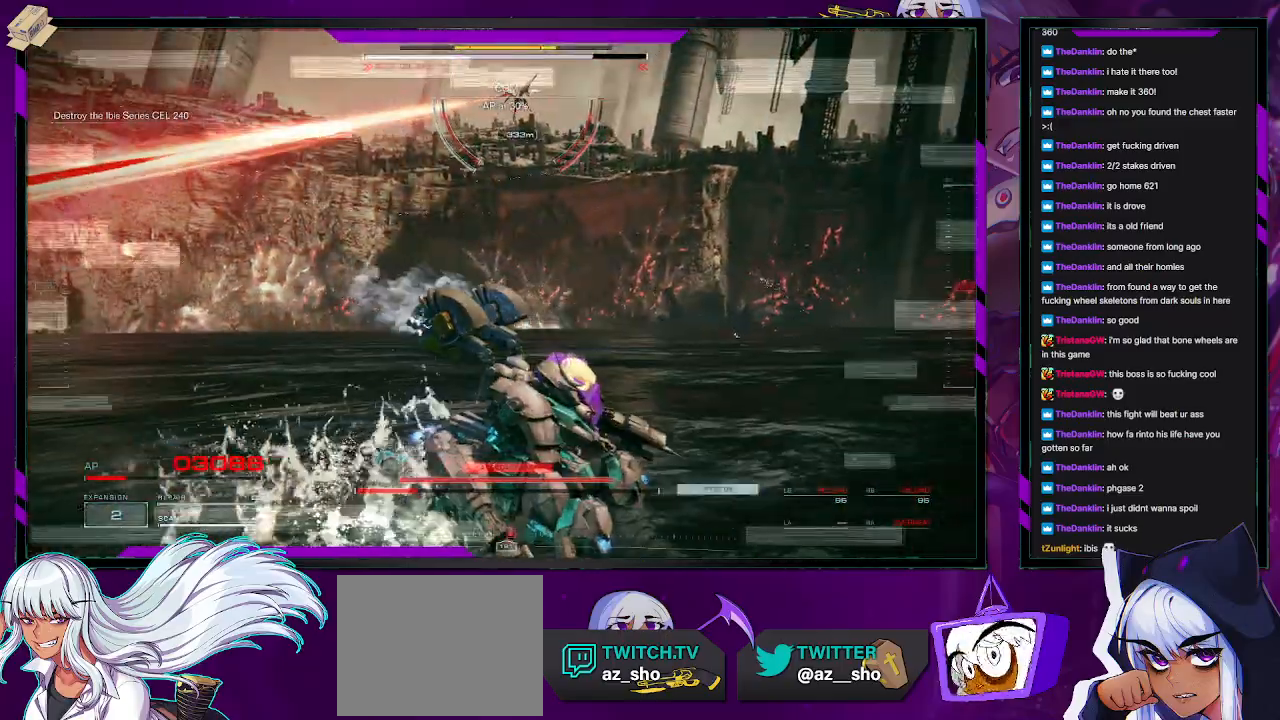
{"buttons": [], "left_stick": "up", "right_stick": "center"}
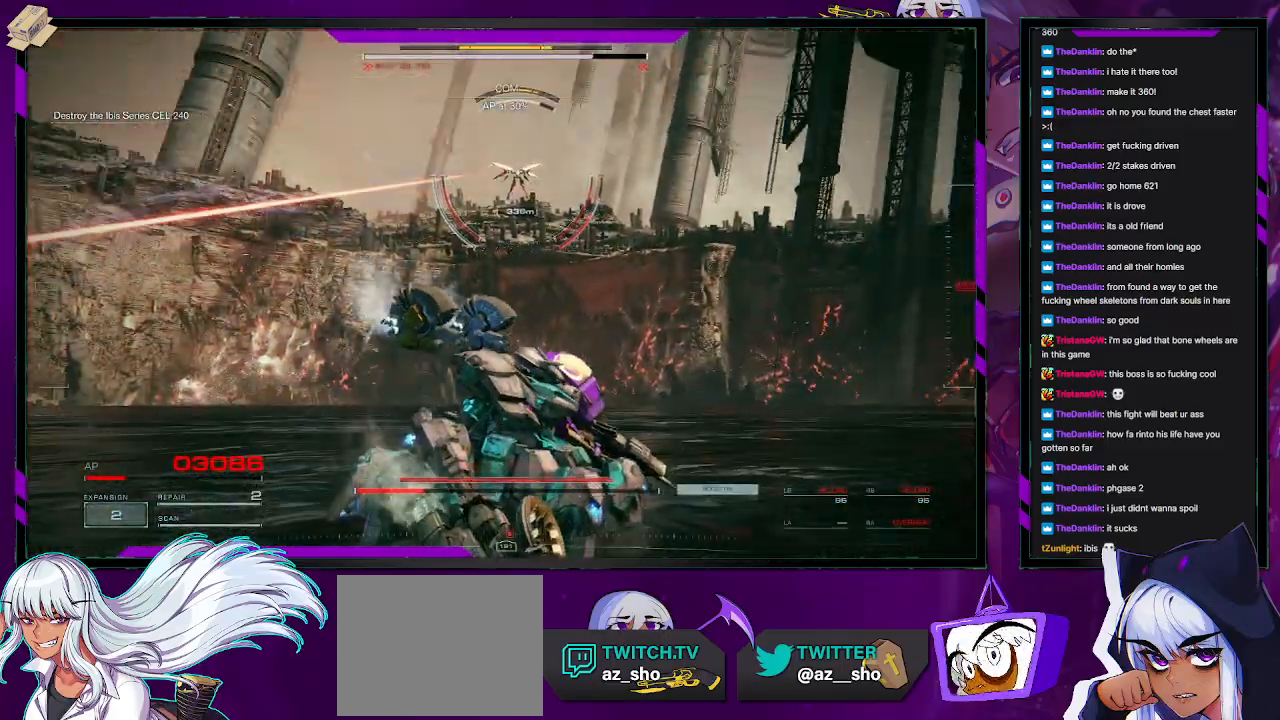
{"buttons": [], "left_stick": "up", "right_stick": "center", "events": []}
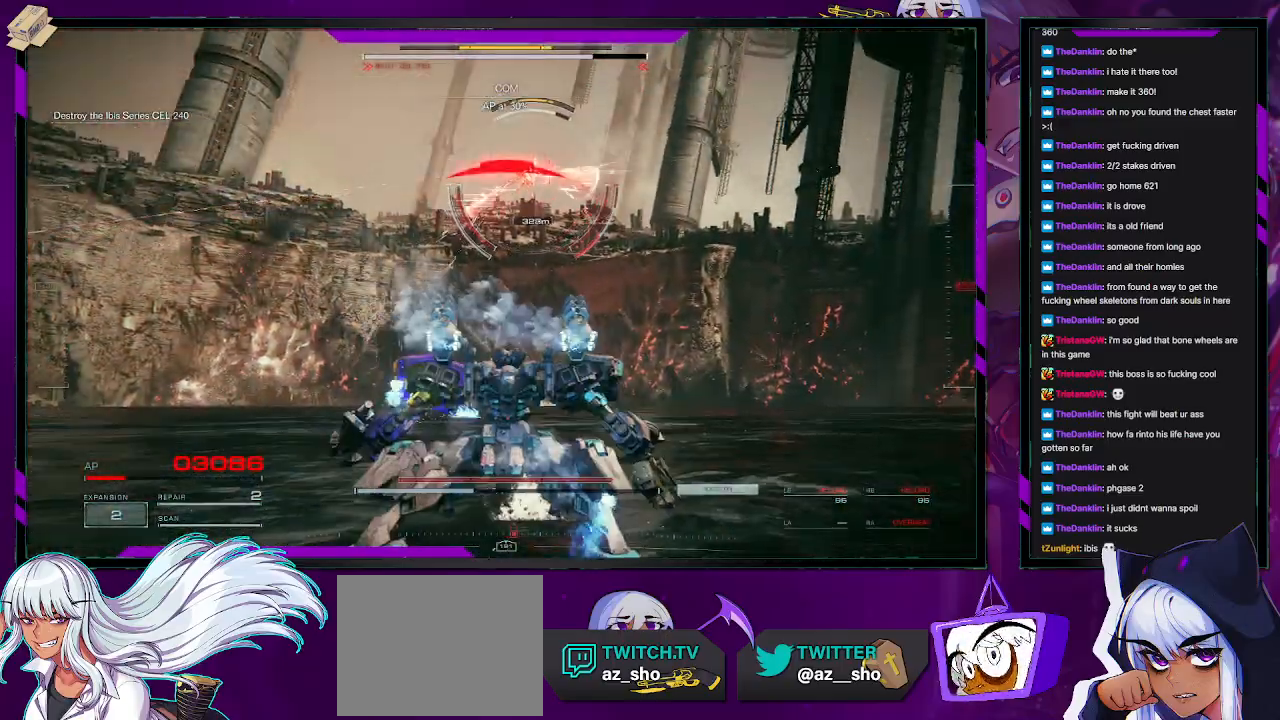
{"buttons": [], "left_stick": "up-right", "right_stick": "center", "events": [[50, "left_stick", "up-right"]]}
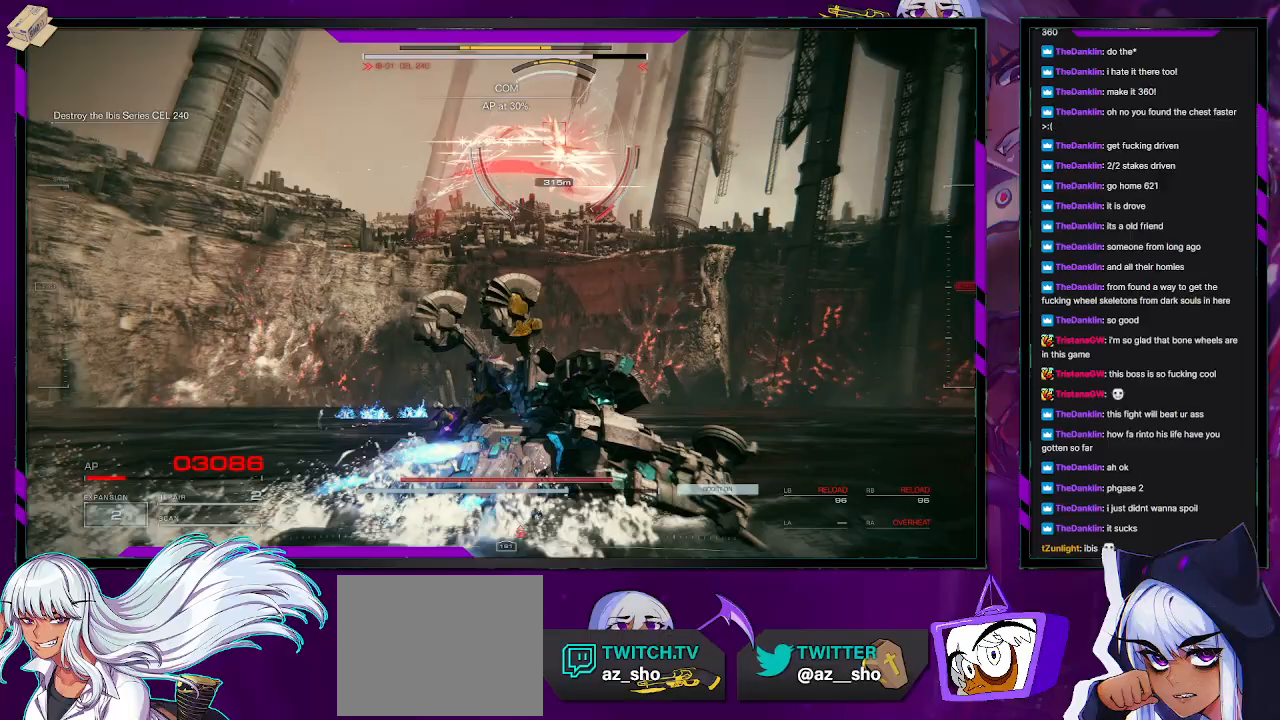
{"buttons": [], "left_stick": "right", "right_stick": "center", "events": [[167, "left_stick", "right"], [217, "right_stick", "up-right"], [450, "L1", "down"], [450, "right_stick", "center"], [483, "L1", "up"]]}
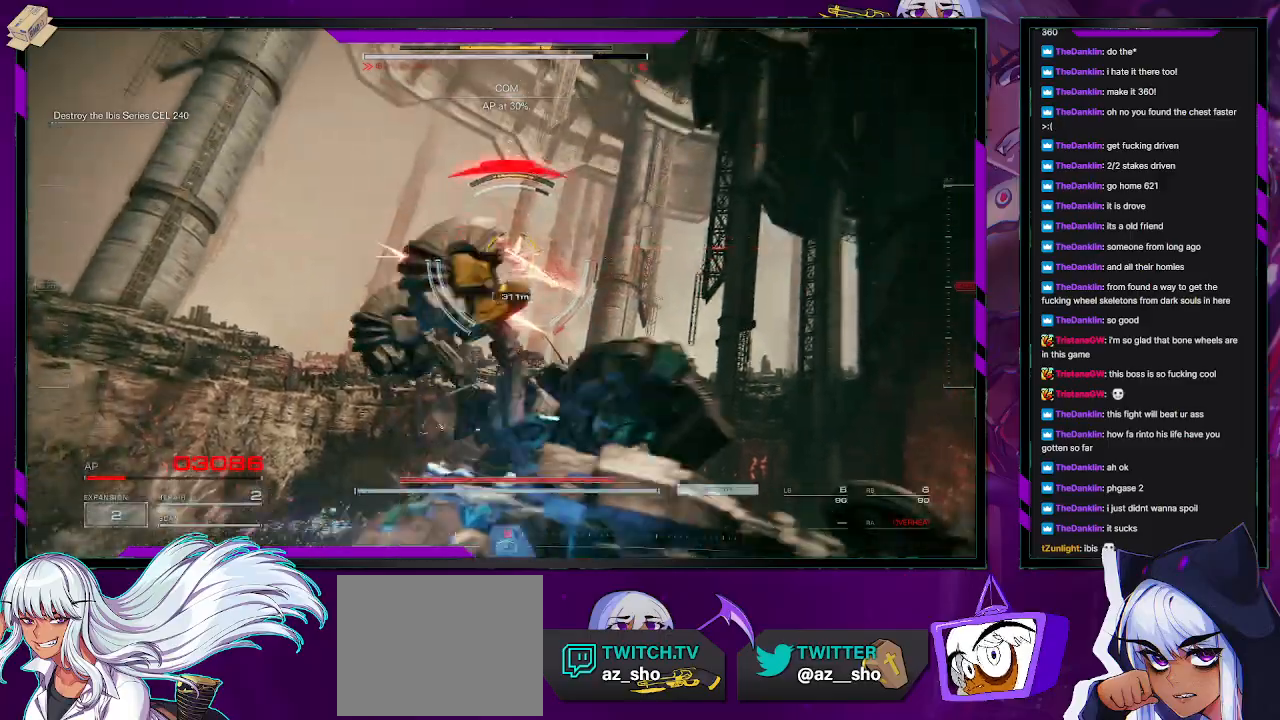
{"buttons": [], "left_stick": "right", "right_stick": "center", "events": [[83, "L1", "down"], [117, "right_stick", "down"], [133, "L1", "up"], [200, "L1", "down"], [250, "L1", "up"], [267, "right_stick", "center"], [417, "L1", "down"], [467, "L1", "up"]]}
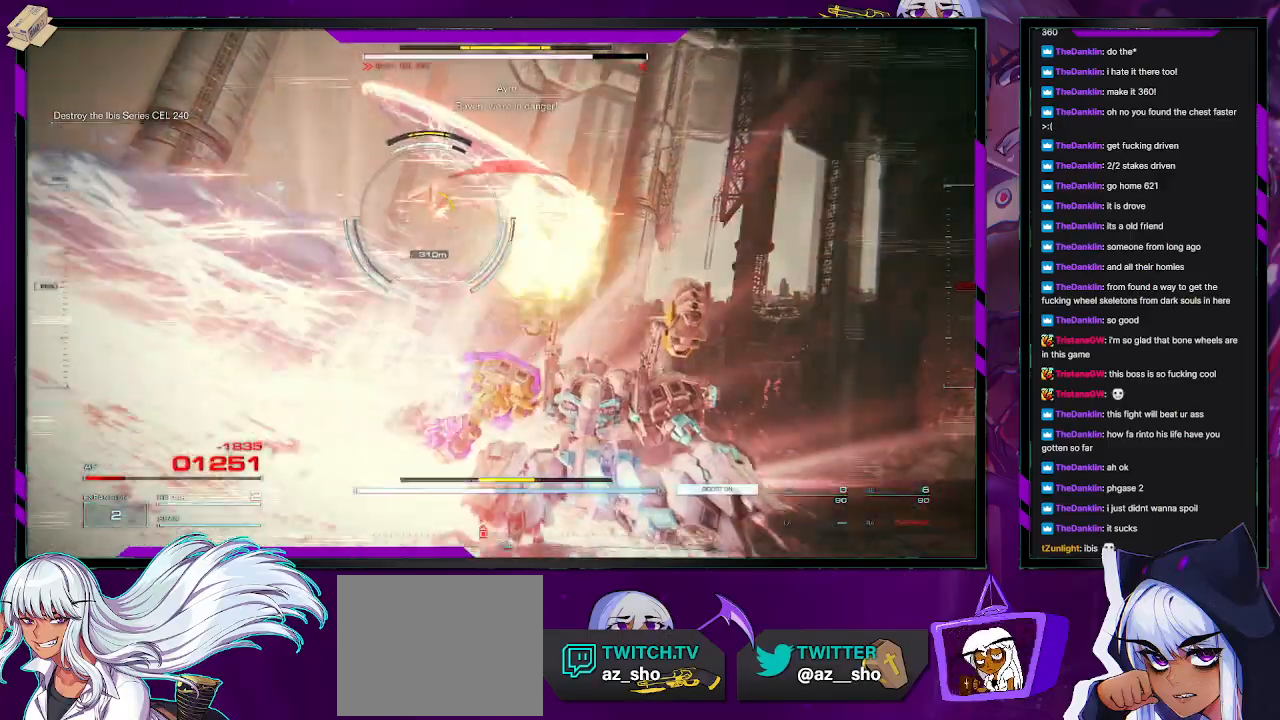
{"buttons": [], "left_stick": "up", "right_stick": "left", "events": [[33, "L1", "down"], [67, "L1", "up"], [167, "right_stick", "left"], [200, "left_stick", "up-right"], [417, "left_stick", "up"]]}
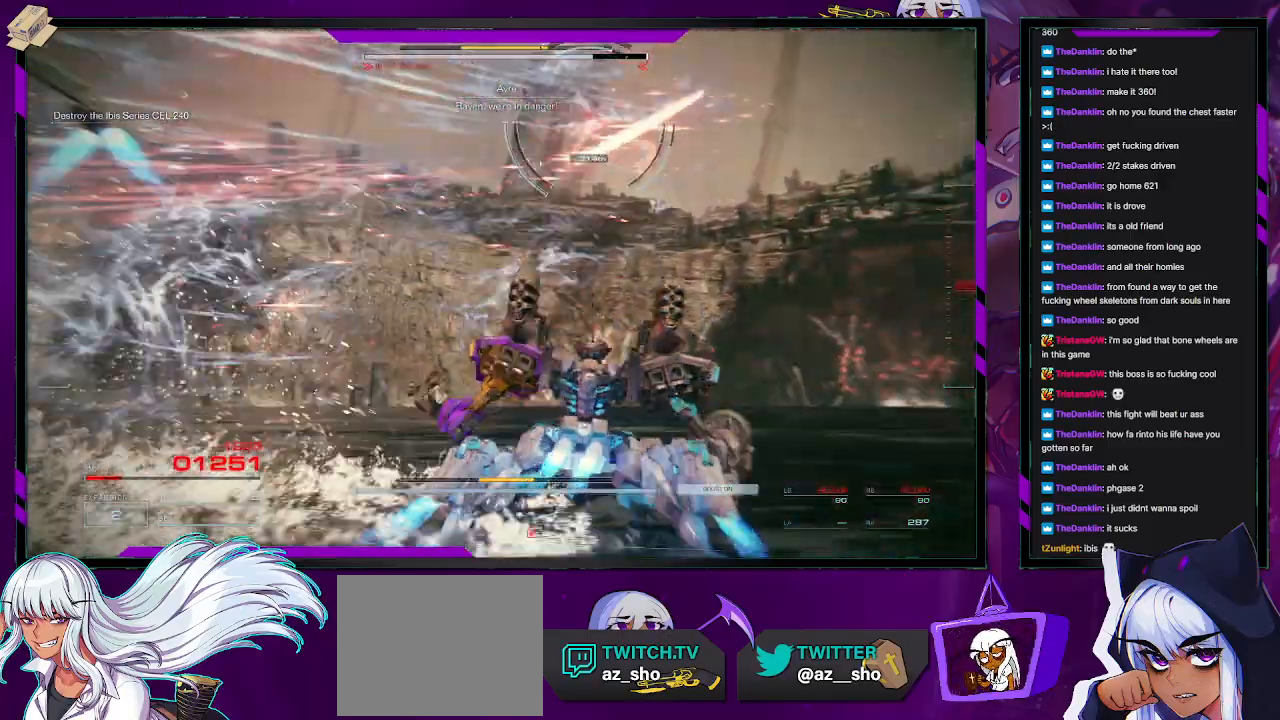
{"buttons": ["R2"], "left_stick": "right", "right_stick": "center", "events": [[33, "right_stick", "up-left"], [67, "left_stick", "up-right"], [133, "right_stick", "center"], [167, "left_stick", "right"], [183, "R2", "down"], [300, "right_stick", "up-left"], [467, "right_stick", "center"]]}
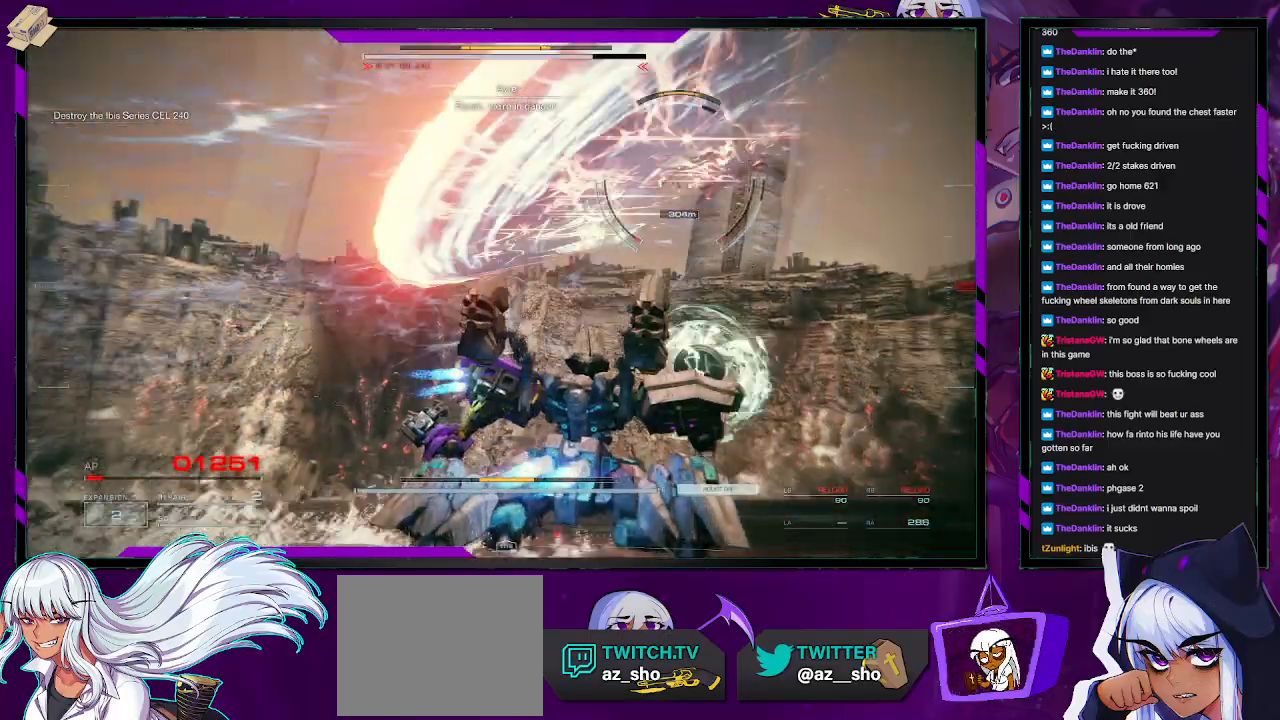
{"buttons": ["R2", "DPAD_UP"], "left_stick": "up-right", "right_stick": "center", "events": [[233, "left_stick", "up-right"], [433, "DPAD_UP", "down"]]}
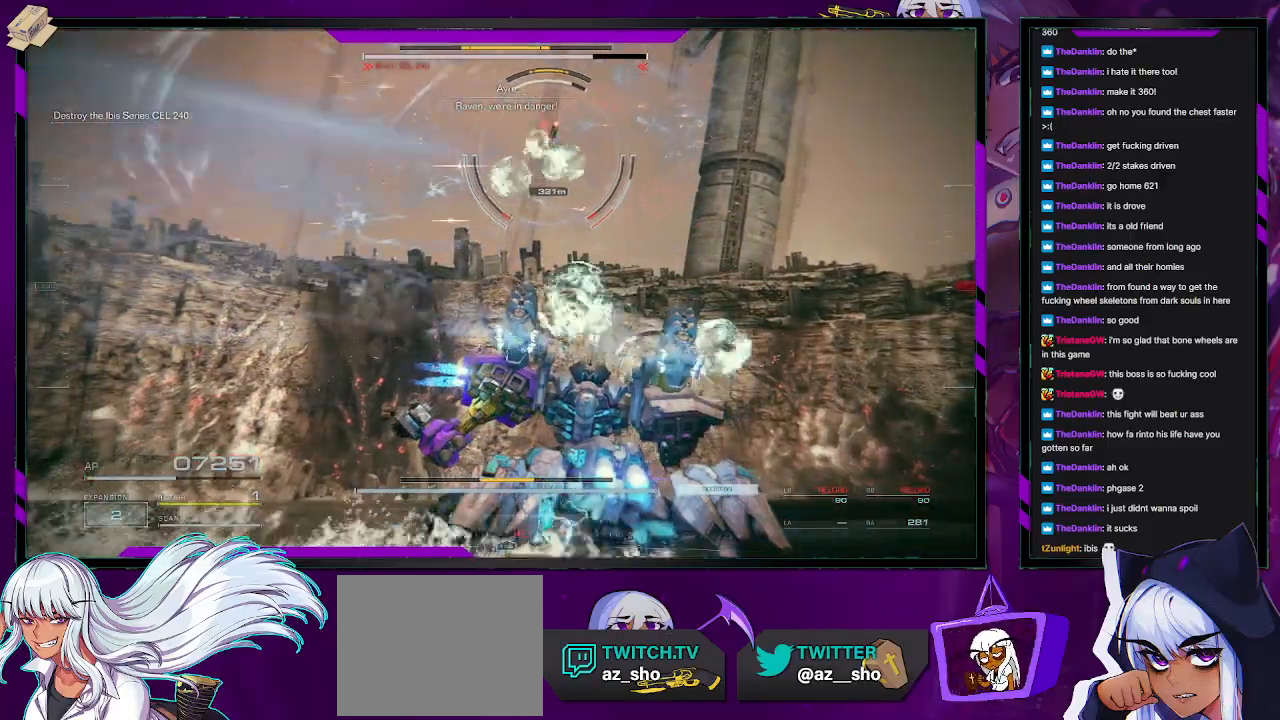
{"buttons": ["R2"], "left_stick": "right", "right_stick": "center", "events": [[33, "DPAD_UP", "up"], [67, "left_stick", "up"], [100, "R2", "up"], [250, "right_stick", "left"], [300, "right_stick", "up-left"], [333, "R2", "down"], [333, "left_stick", "right"], [433, "right_stick", "center"]]}
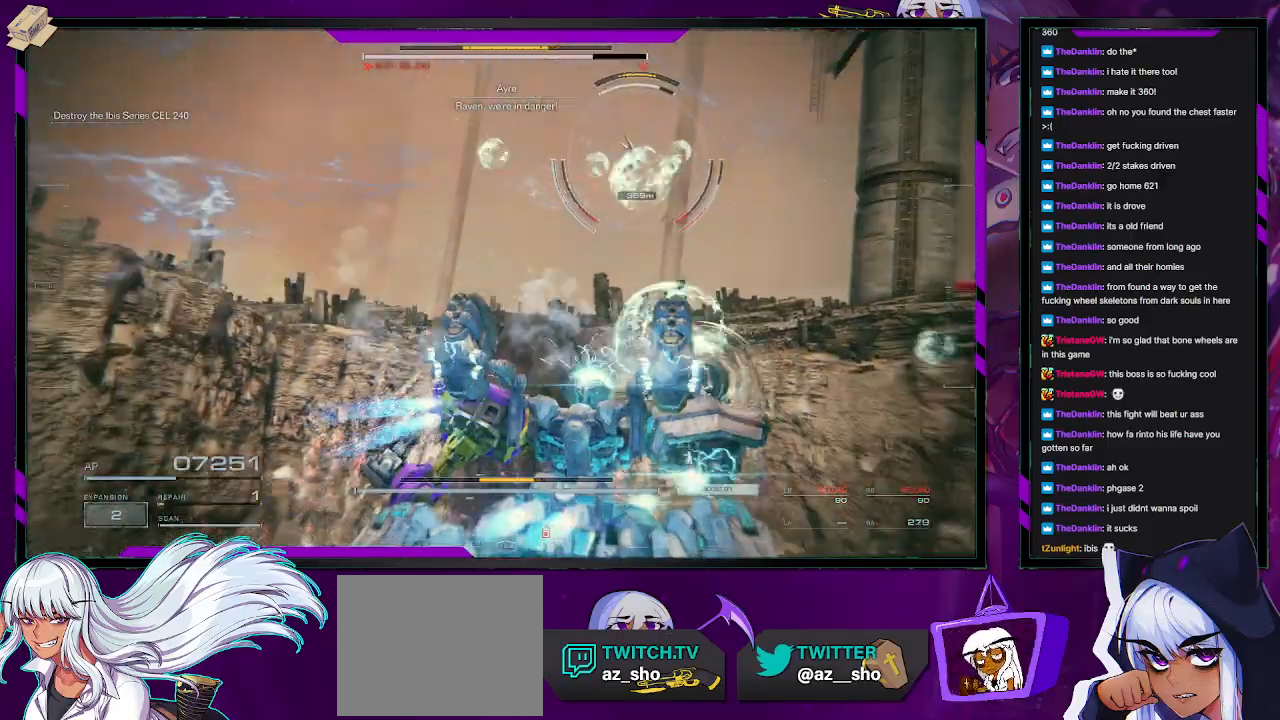
{"buttons": [], "left_stick": "right", "right_stick": "center", "events": [[350, "R2", "up"]]}
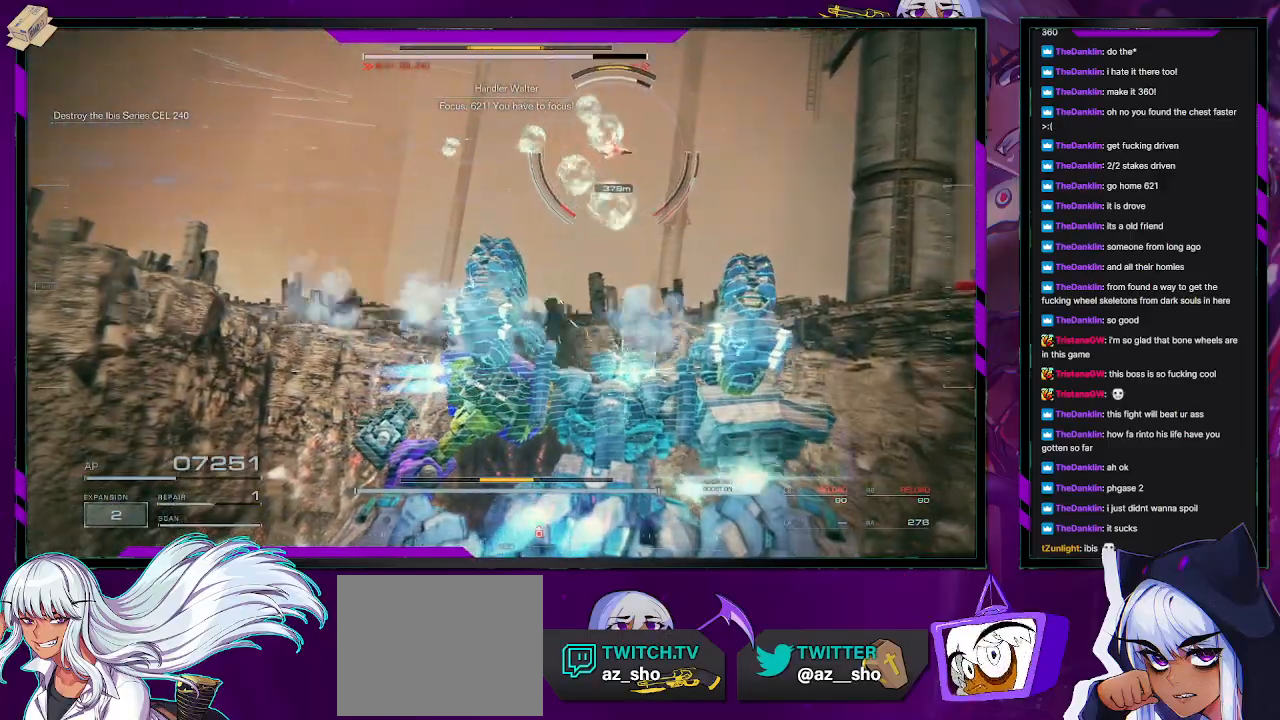
{"buttons": [], "left_stick": "right", "right_stick": "right", "events": [[350, "right_stick", "right"]]}
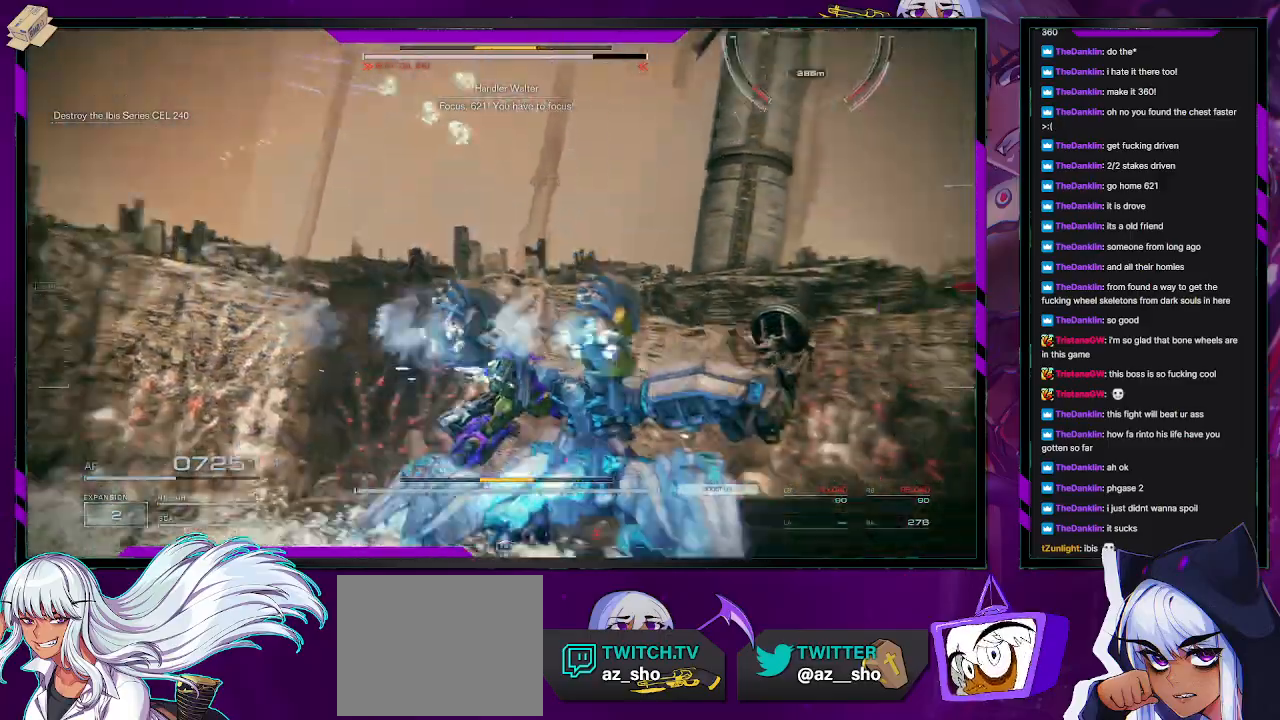
{"buttons": ["R2"], "left_stick": "right", "right_stick": "center", "events": [[167, "right_stick", "up-right"], [400, "right_stick", "center"], [467, "R2", "down"]]}
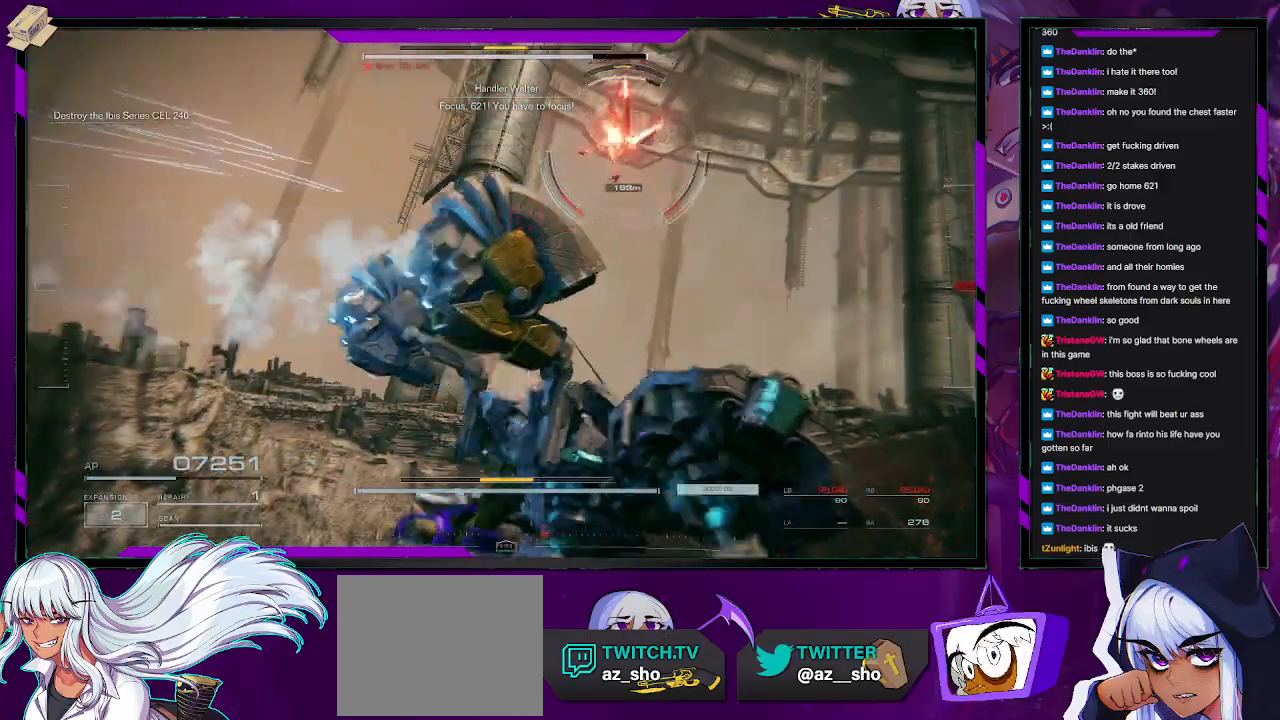
{"buttons": ["R2"], "left_stick": "right", "right_stick": "right", "events": [[300, "right_stick", "down-right"], [467, "right_stick", "right"]]}
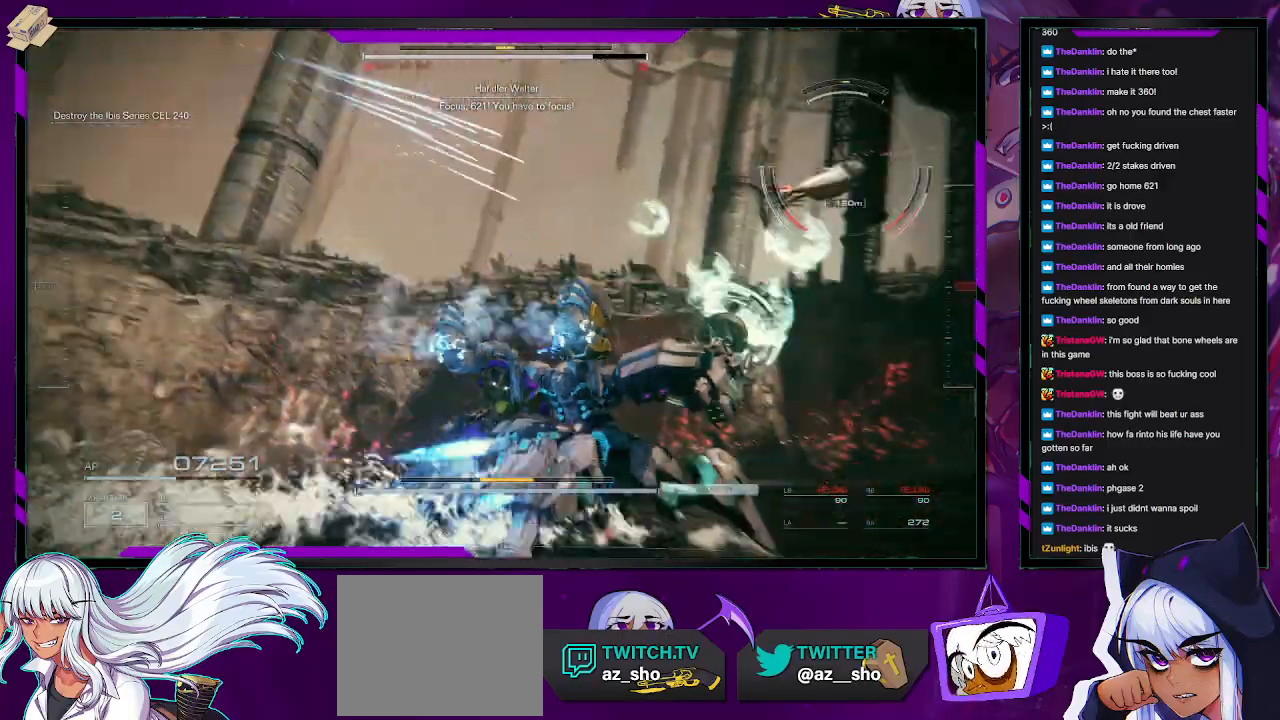
{"buttons": ["R2"], "left_stick": "right", "right_stick": "center", "events": [[83, "right_stick", "center"], [217, "right_stick", "right"], [400, "right_stick", "center"]]}
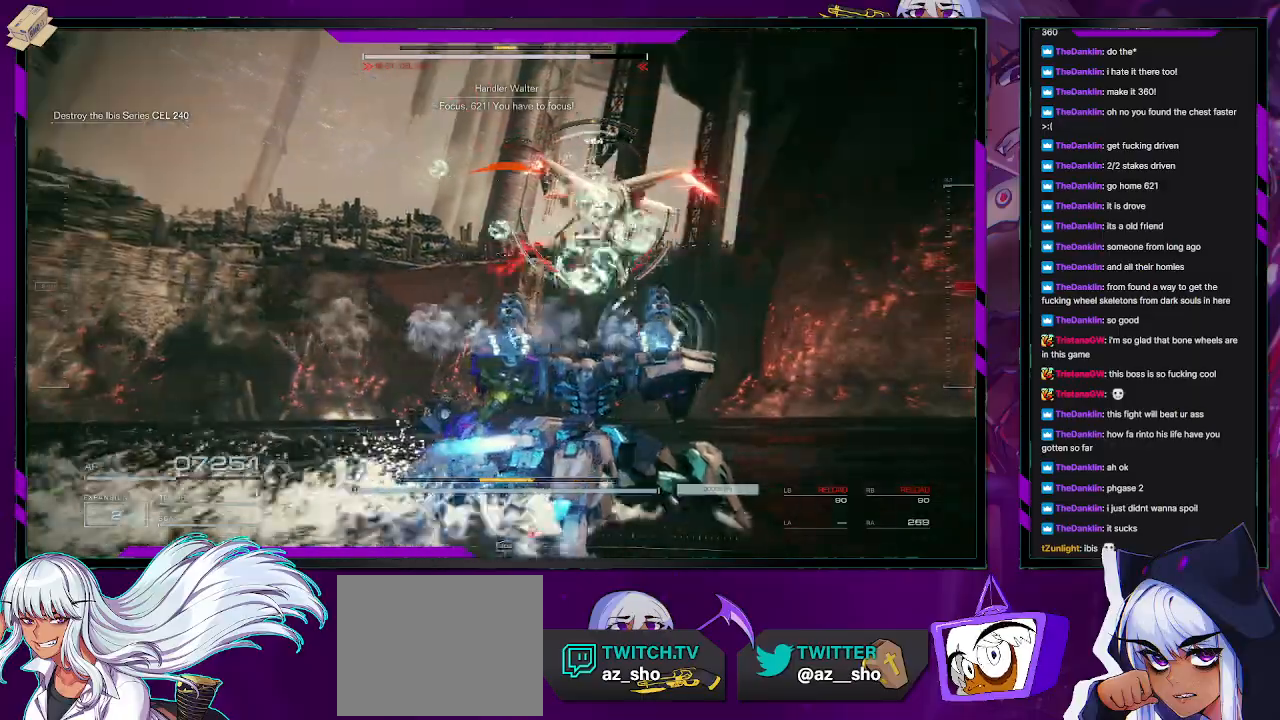
{"buttons": ["R2"], "left_stick": "up", "right_stick": "right", "events": [[17, "left_stick", "up-right"], [17, "right_stick", "down-left"], [183, "right_stick", "left"], [200, "left_stick", "up"], [383, "right_stick", "center"], [433, "right_stick", "right"]]}
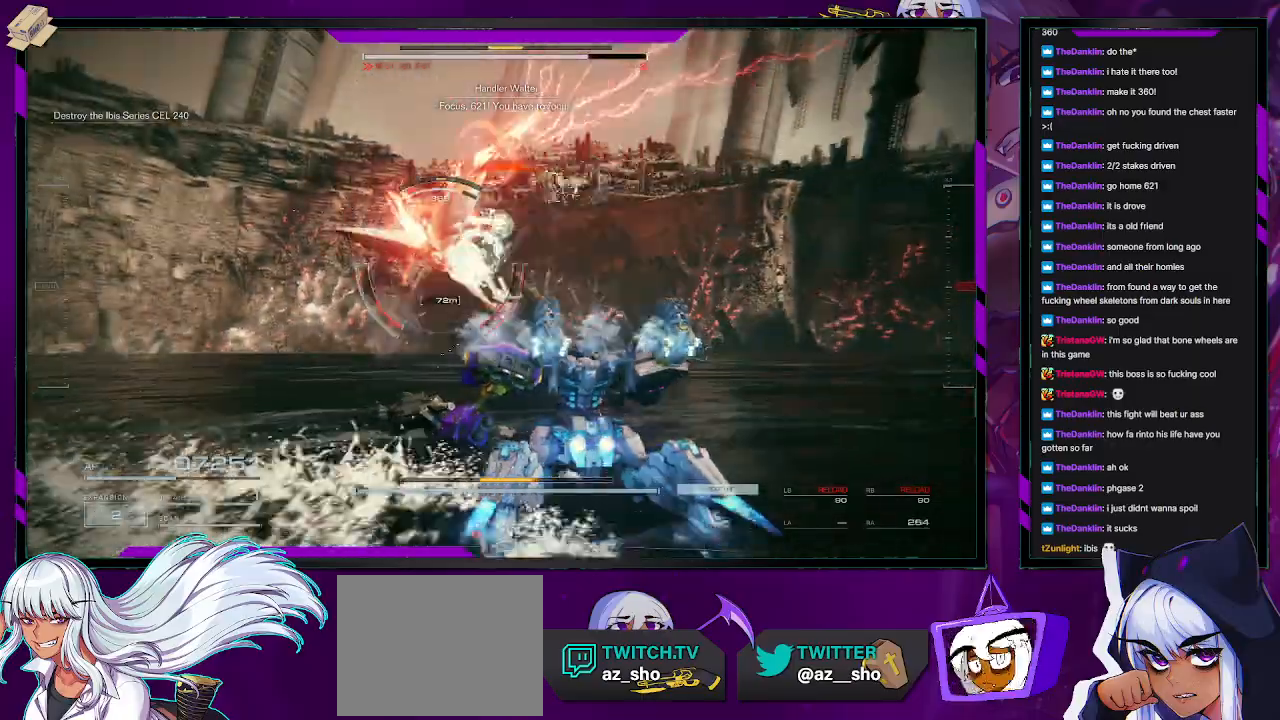
{"buttons": ["R2"], "left_stick": "up-left", "right_stick": "left", "events": [[17, "right_stick", "center"], [100, "right_stick", "left"], [233, "left_stick", "up-left"]]}
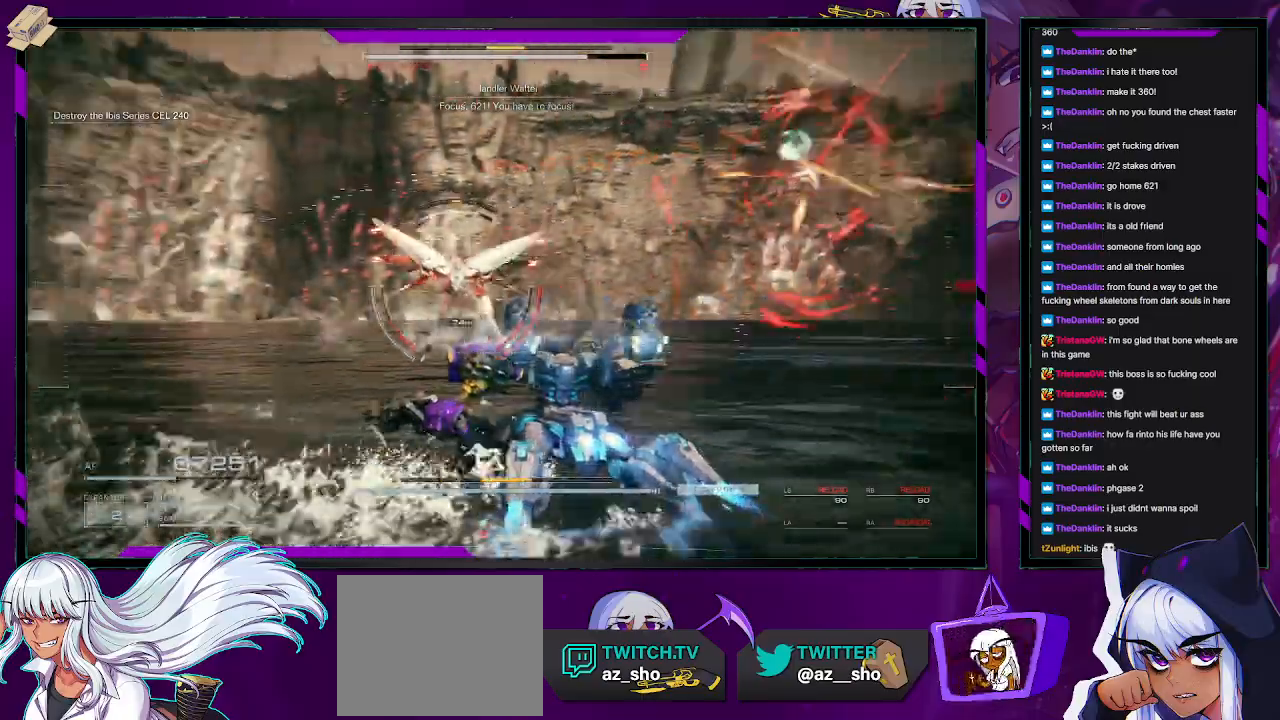
{"buttons": [], "left_stick": "up", "right_stick": "center", "events": [[117, "left_stick", "up"], [150, "right_stick", "center"], [183, "L3", "down"], [267, "R2", "up"], [350, "L3", "up"]]}
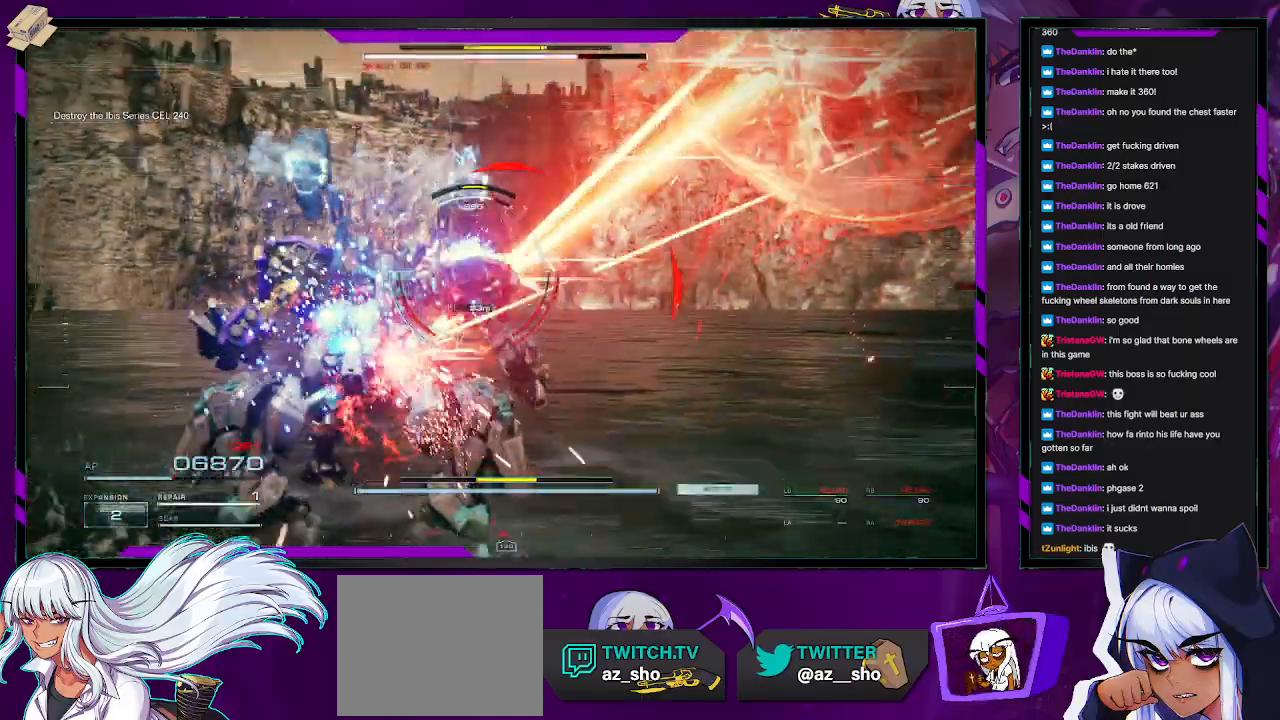
{"buttons": ["L2"], "left_stick": "up", "right_stick": "center", "events": [[33, "right_stick", "left"], [250, "right_stick", "center"], [283, "L2", "down"]]}
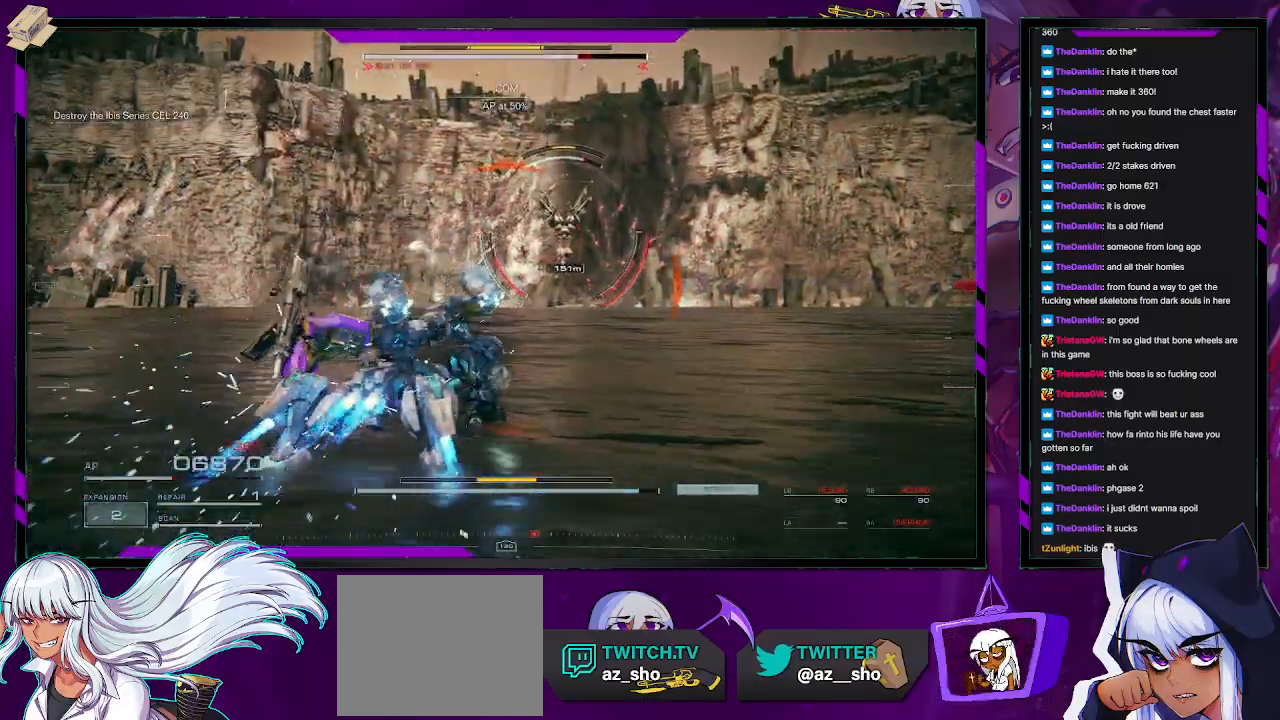
{"buttons": [], "left_stick": "left", "right_stick": "center", "events": [[17, "right_stick", "right"], [133, "right_stick", "center"], [200, "X", "down"], [233, "L2", "up"], [300, "X", "up"], [333, "X", "down"], [367, "left_stick", "up-left"], [433, "X", "up"], [483, "left_stick", "left"]]}